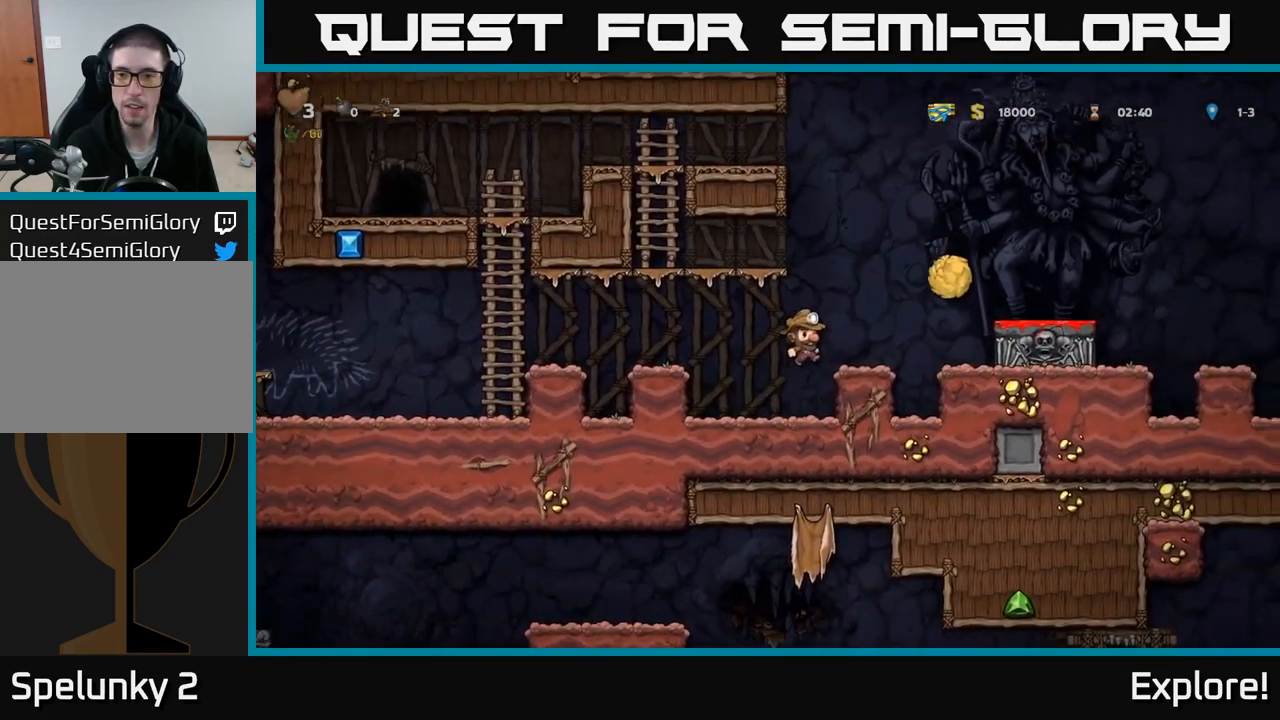
Gameplay with a controller (Xbox layout); each line is a JSON object with the inputs held at the frame after it. "events" lists button and stick changes between this image and that frame as [ms after this image, input, new state], when the widget could be followed in between. Not read: left_stick.
{"buttons": ["DPAD_RIGHT"], "right_stick": "center", "events": [[50, "DPAD_RIGHT", "up"], [266, "A", "down"], [400, "DPAD_RIGHT", "down"], [450, "A", "up"]]}
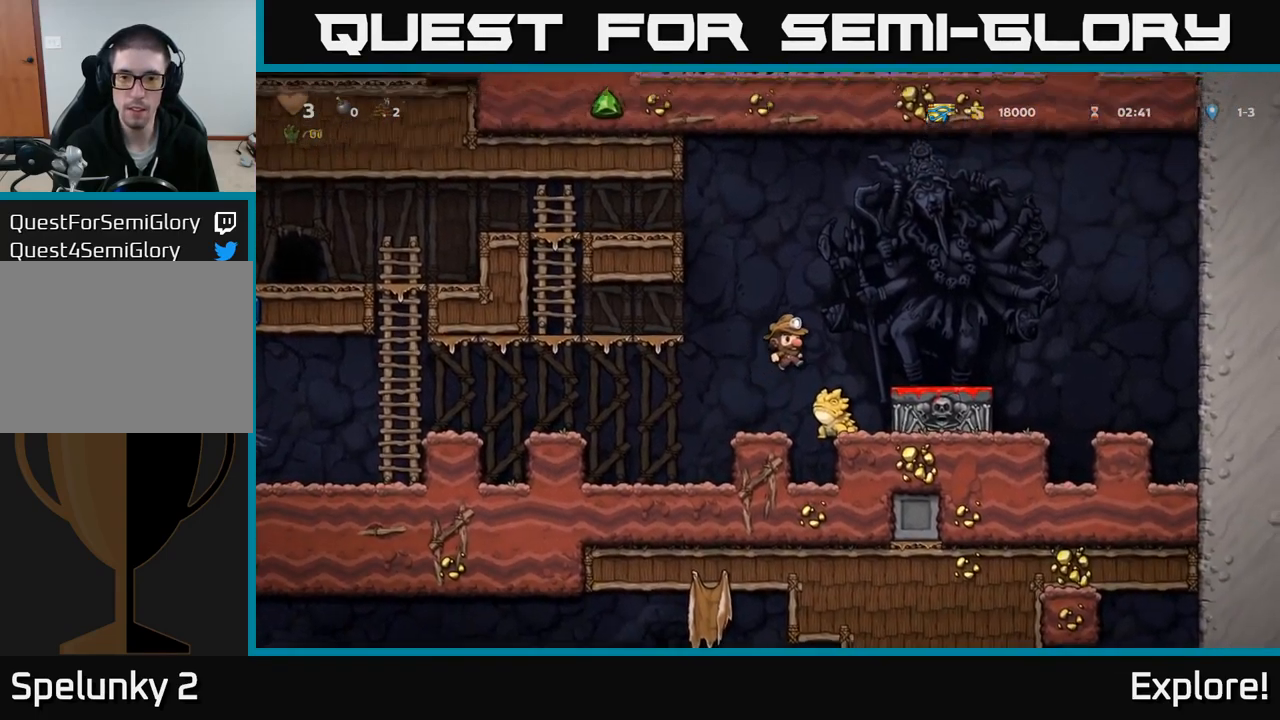
{"buttons": [], "right_stick": "center", "events": [[16, "DPAD_RIGHT", "up"]]}
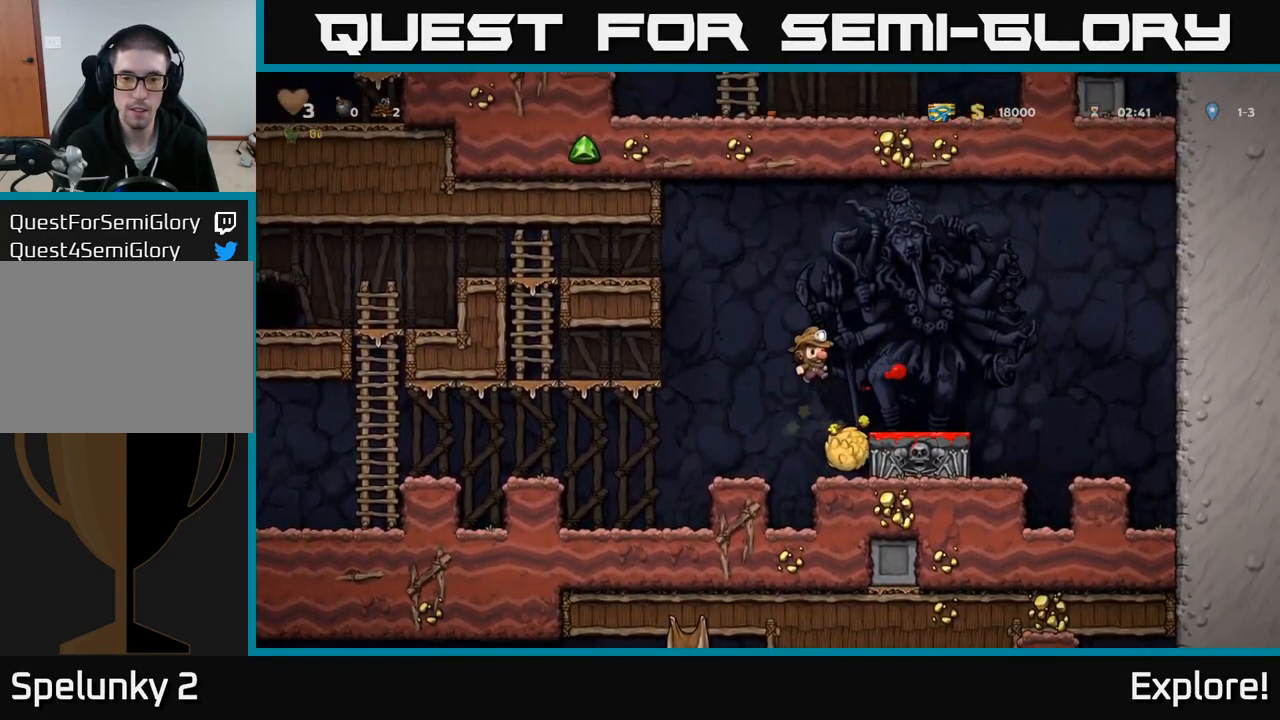
{"buttons": ["DPAD_DOWN"], "right_stick": "center", "events": [[100, "DPAD_RIGHT", "down"], [150, "DPAD_RIGHT", "up"], [216, "DPAD_DOWN", "down"], [400, "X", "down"], [500, "X", "up"]]}
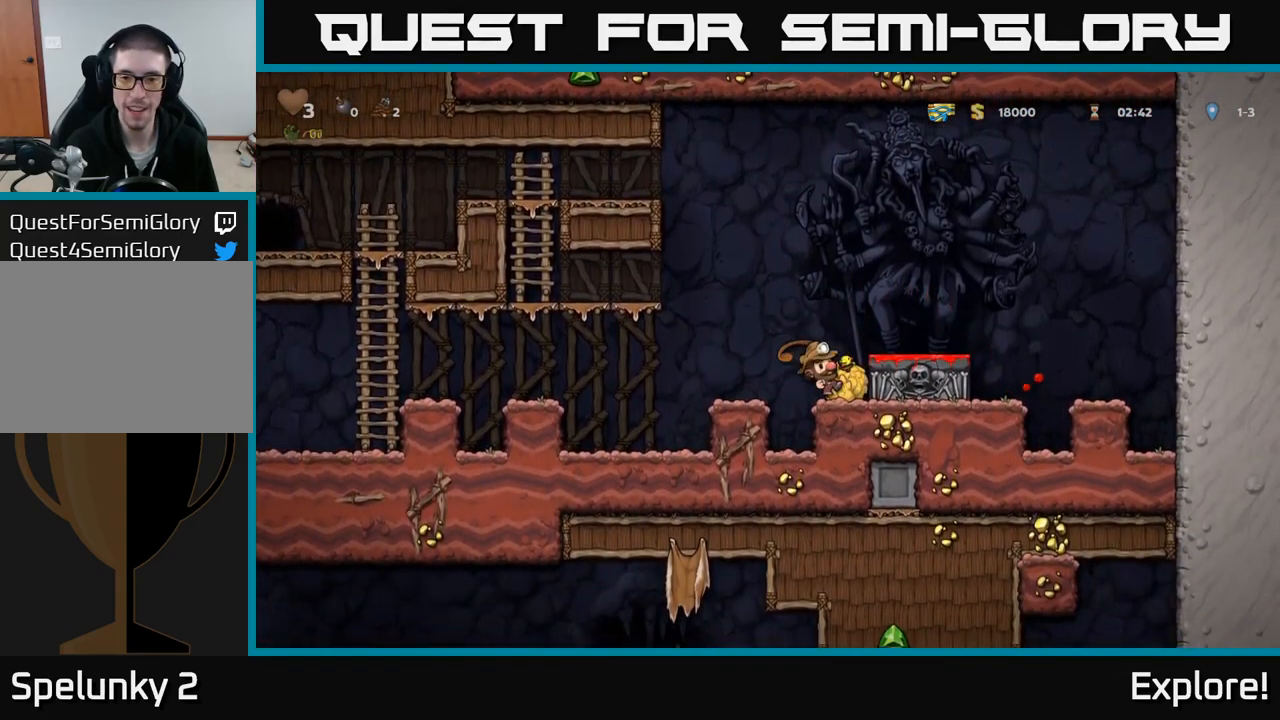
{"buttons": [], "right_stick": "center", "events": [[266, "DPAD_DOWN", "up"]]}
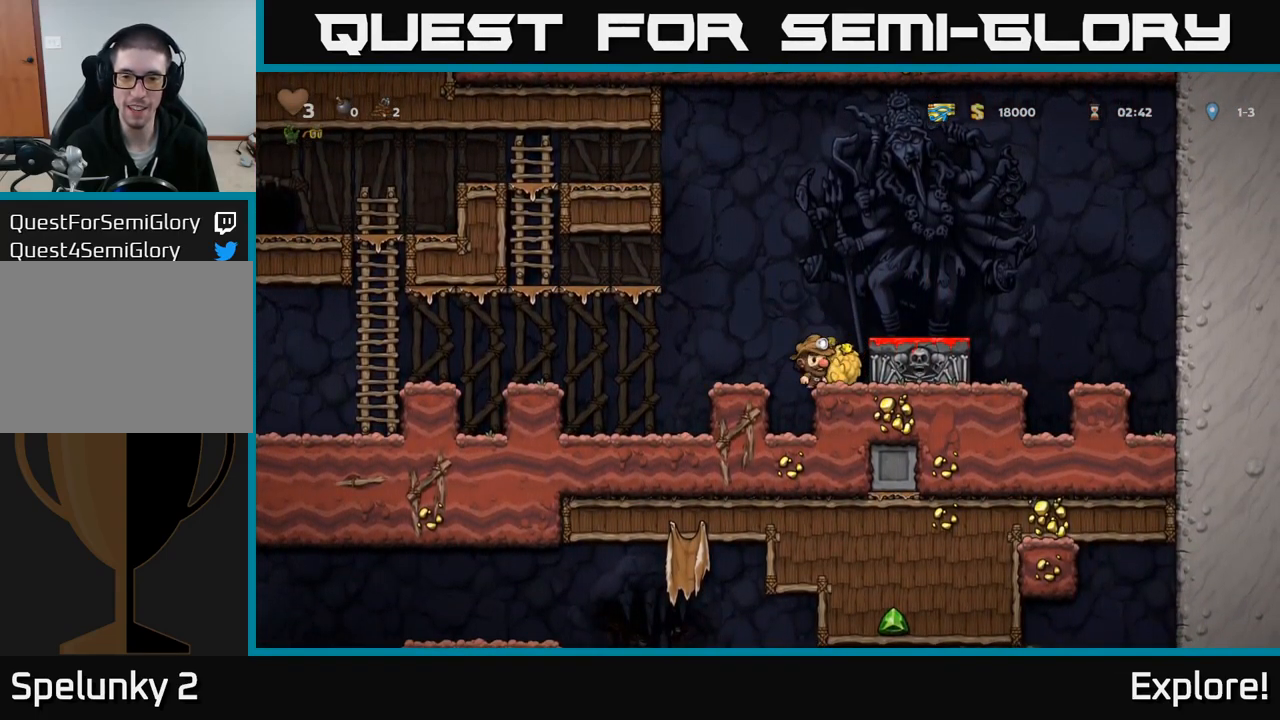
{"buttons": [], "right_stick": "center", "events": [[33, "DPAD_DOWN", "down"], [116, "X", "down"], [216, "X", "up"], [233, "DPAD_DOWN", "up"], [250, "A", "down"], [366, "DPAD_RIGHT", "down"], [400, "A", "up"], [483, "DPAD_RIGHT", "up"]]}
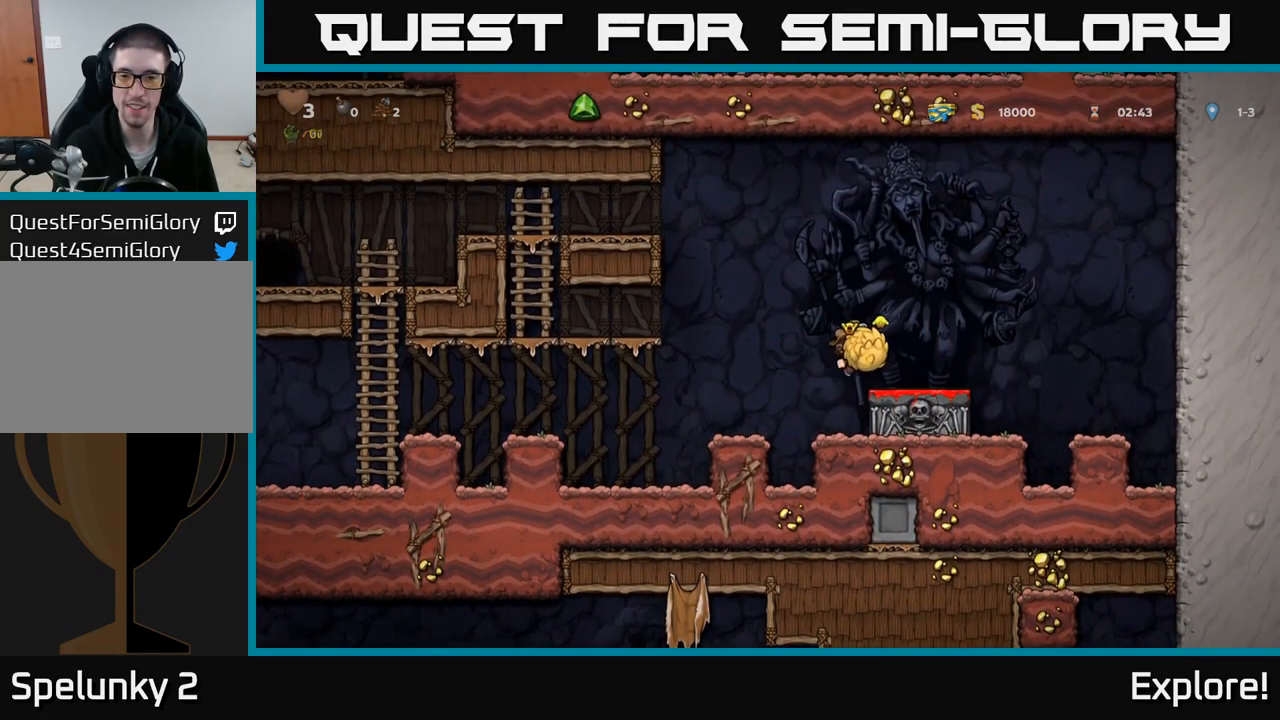
{"buttons": ["DPAD_LEFT"], "right_stick": "center", "events": [[67, "DPAD_DOWN", "down"], [183, "X", "down"], [250, "X", "up"], [283, "DPAD_DOWN", "up"], [333, "DPAD_LEFT", "down"], [417, "A", "down"], [500, "A", "up"]]}
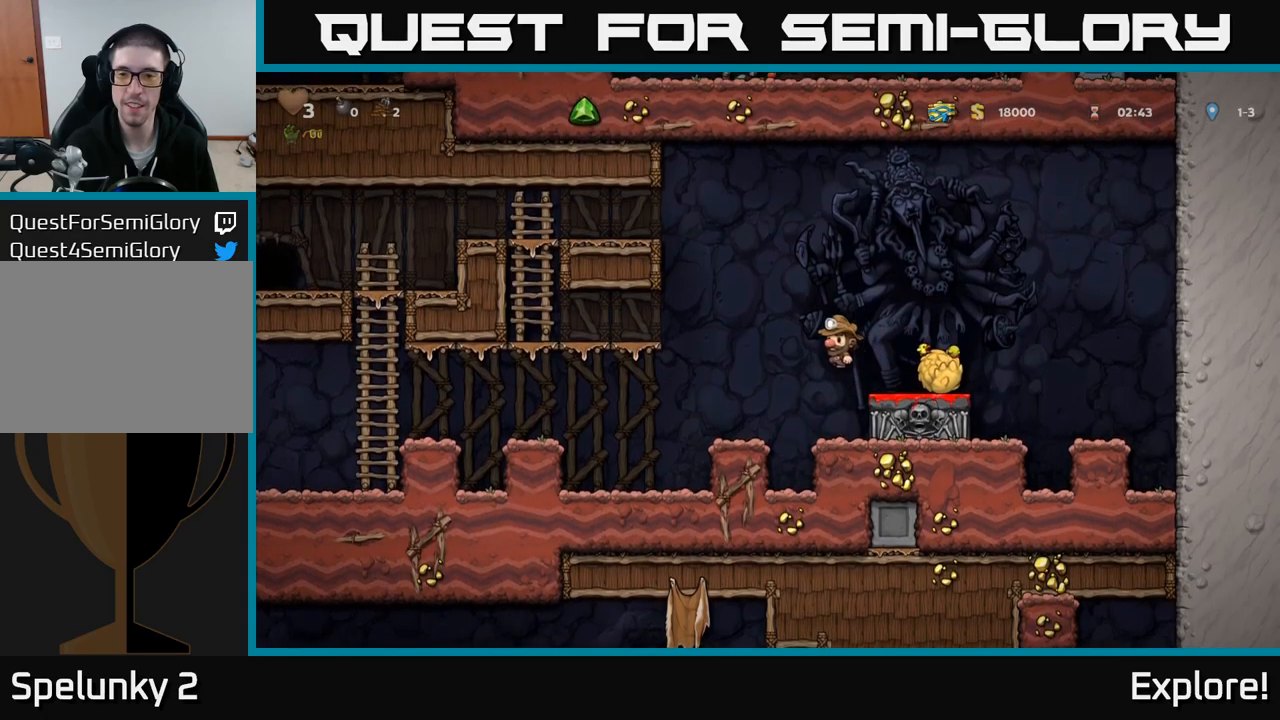
{"buttons": ["DPAD_RIGHT"], "right_stick": "center", "events": [[33, "DPAD_LEFT", "up"], [183, "DPAD_LEFT", "down"], [300, "DPAD_LEFT", "up"], [500, "DPAD_RIGHT", "down"]]}
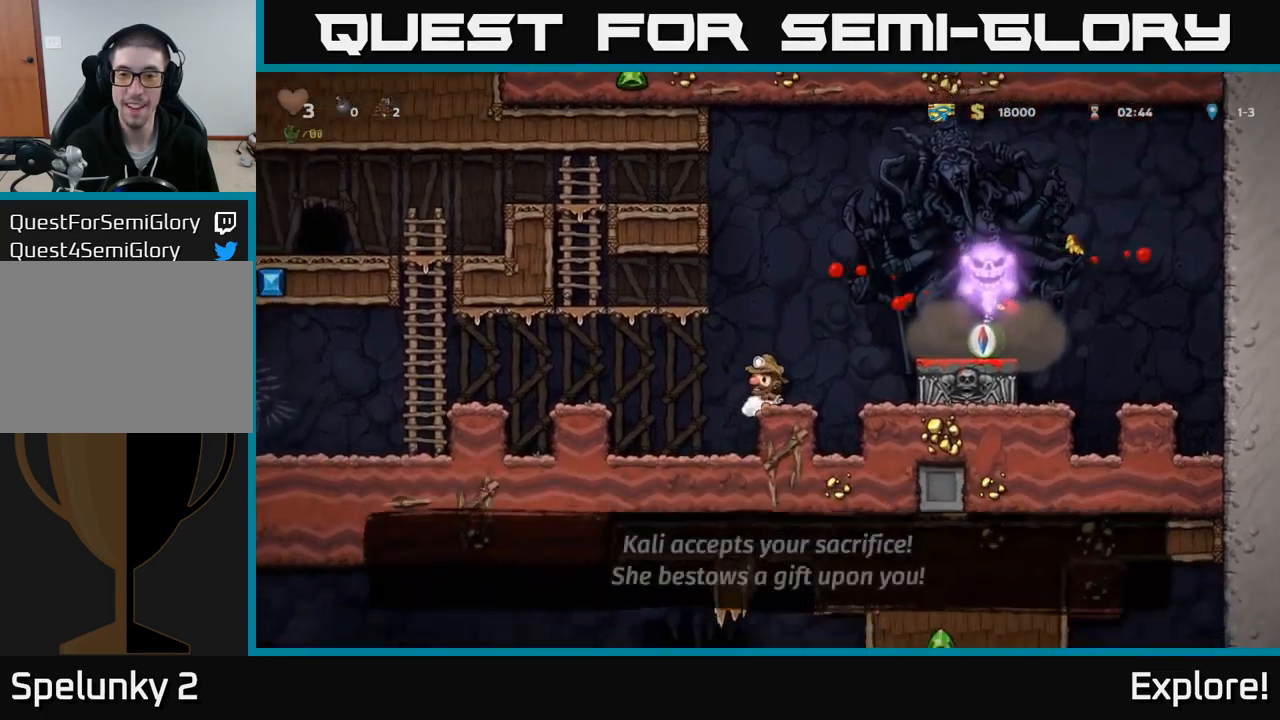
{"buttons": ["DPAD_RIGHT"], "right_stick": "center", "events": [[67, "A", "down"], [350, "A", "up"]]}
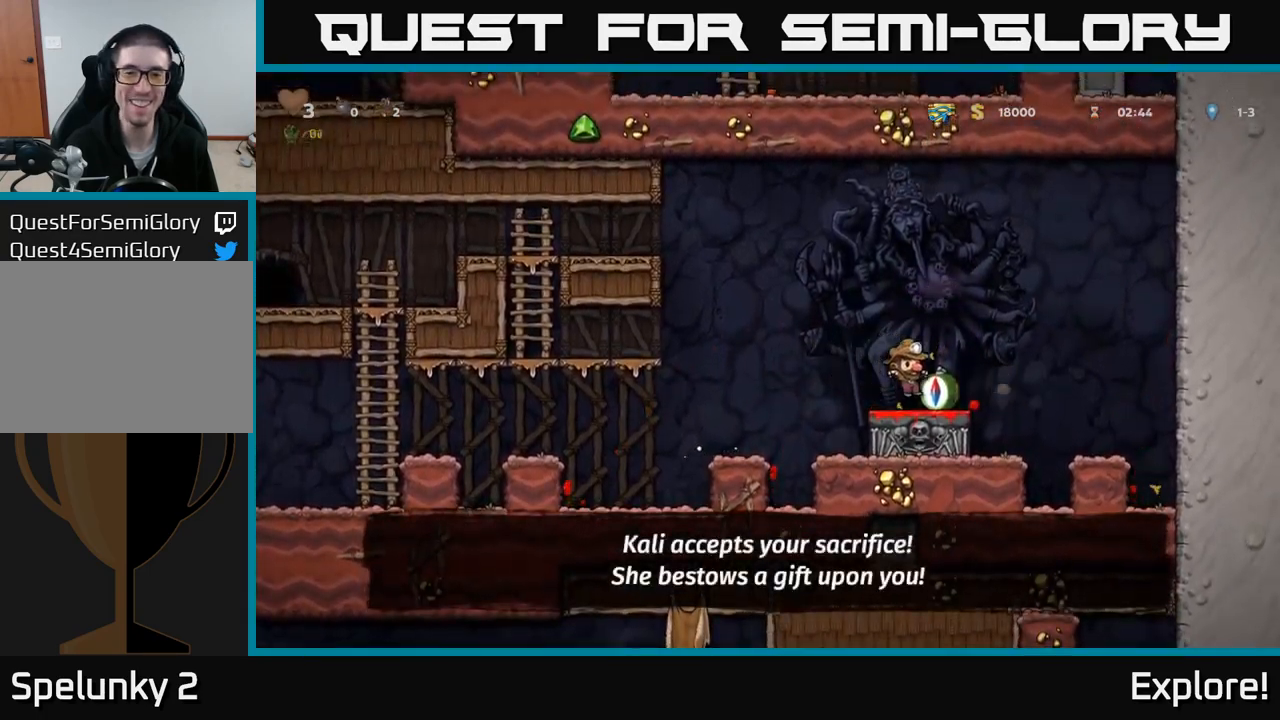
{"buttons": ["DPAD_LEFT"], "right_stick": "center", "events": [[50, "DPAD_RIGHT", "up"], [83, "DPAD_LEFT", "down"], [150, "A", "down"], [267, "A", "up"]]}
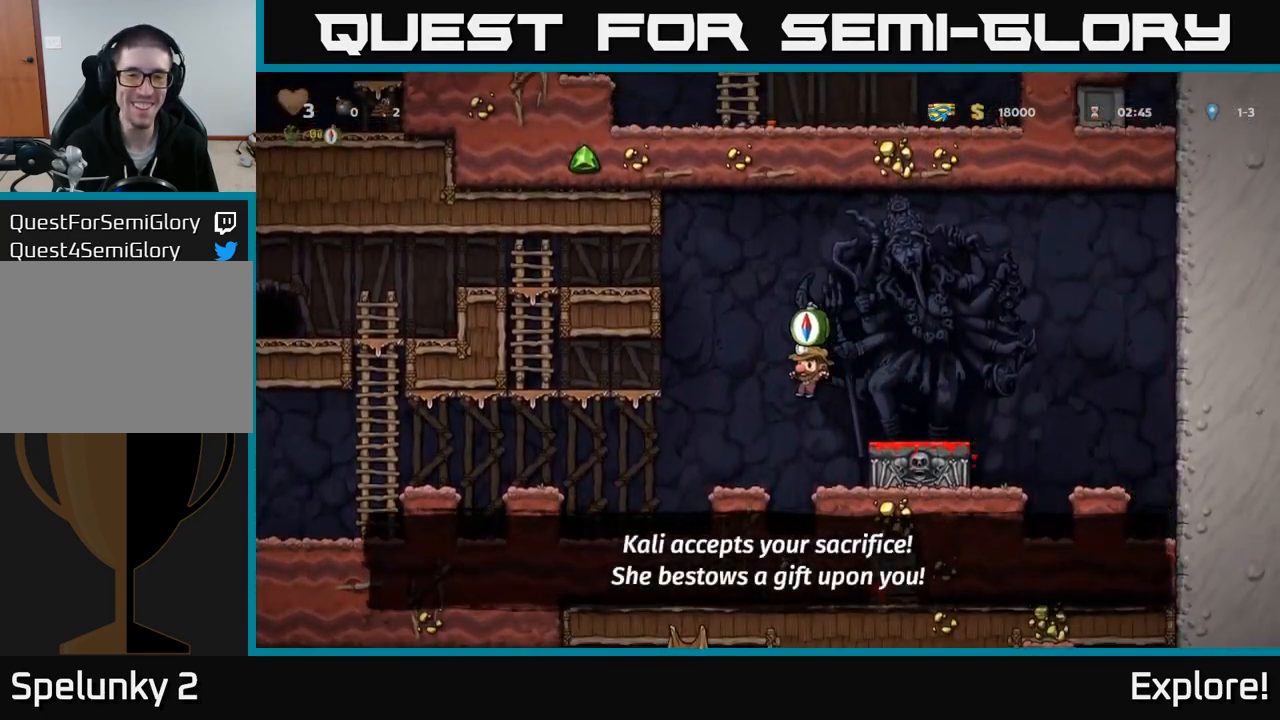
{"buttons": ["DPAD_LEFT"], "right_stick": "center", "events": [[283, "A", "down"], [417, "A", "up"]]}
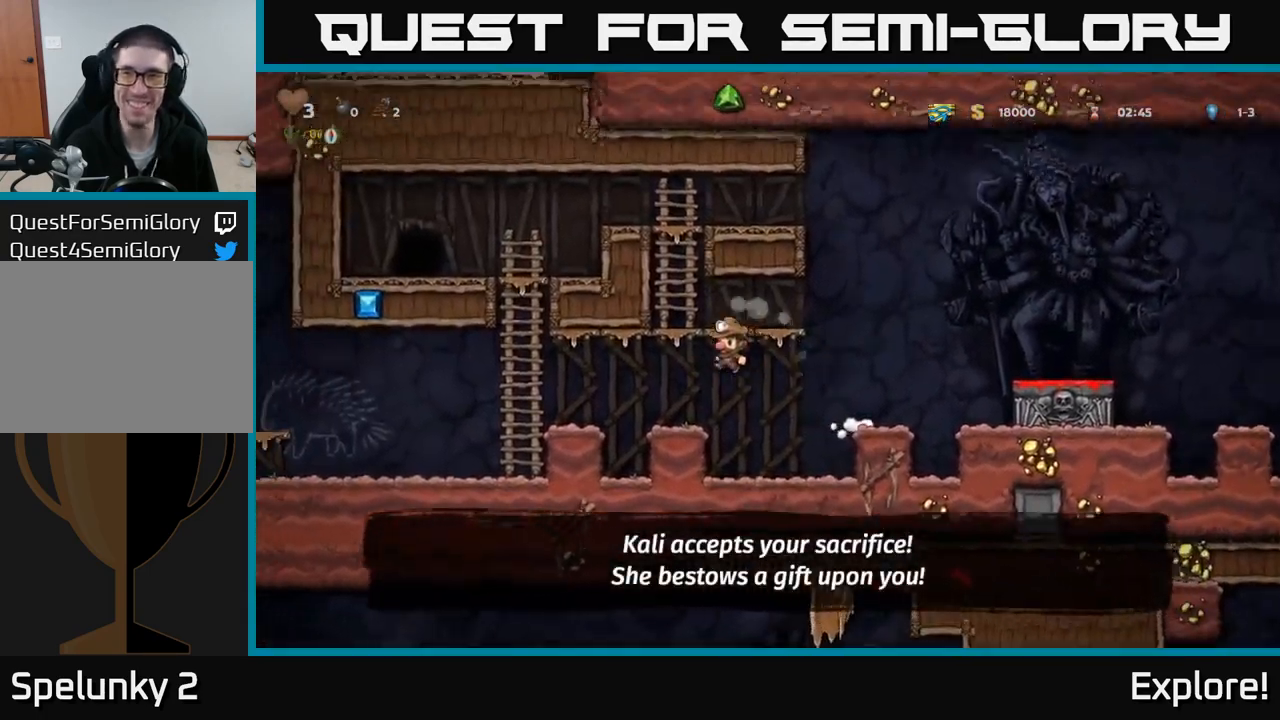
{"buttons": ["DPAD_LEFT"], "right_stick": "center", "events": [[100, "A", "down"], [233, "A", "up"]]}
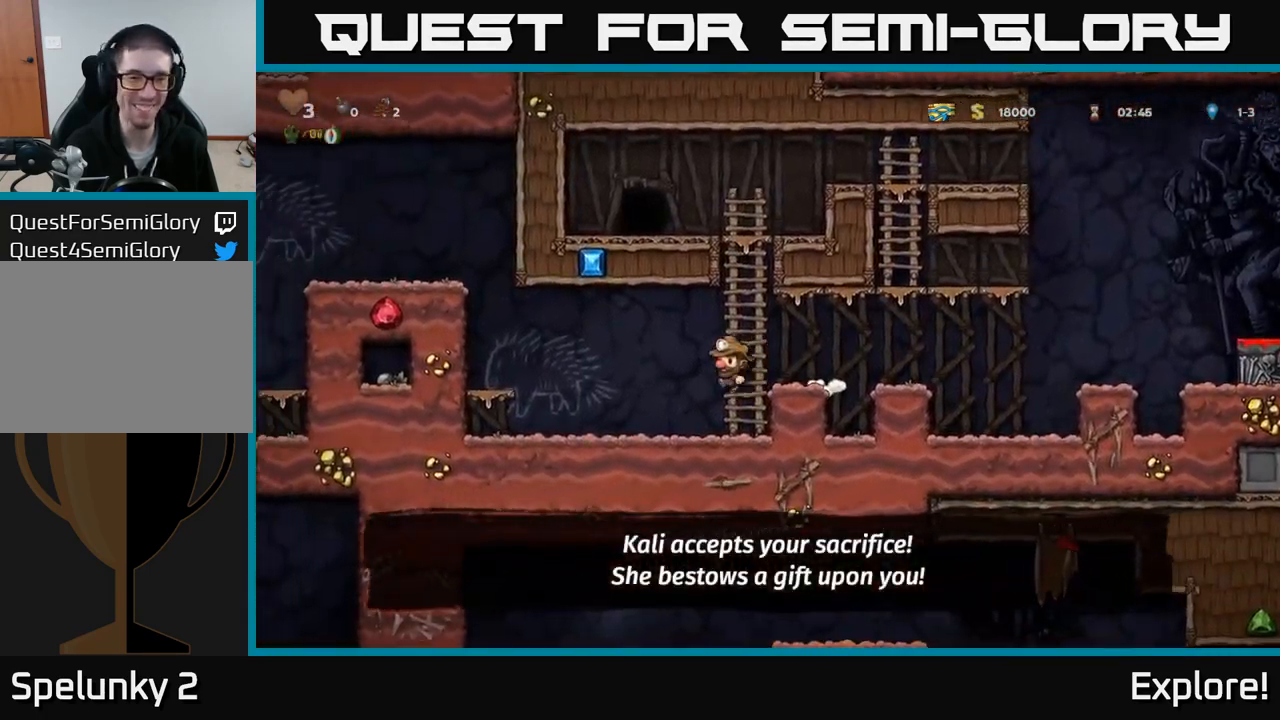
{"buttons": ["DPAD_LEFT"], "right_stick": "center", "events": [[283, "A", "down"], [450, "A", "up"]]}
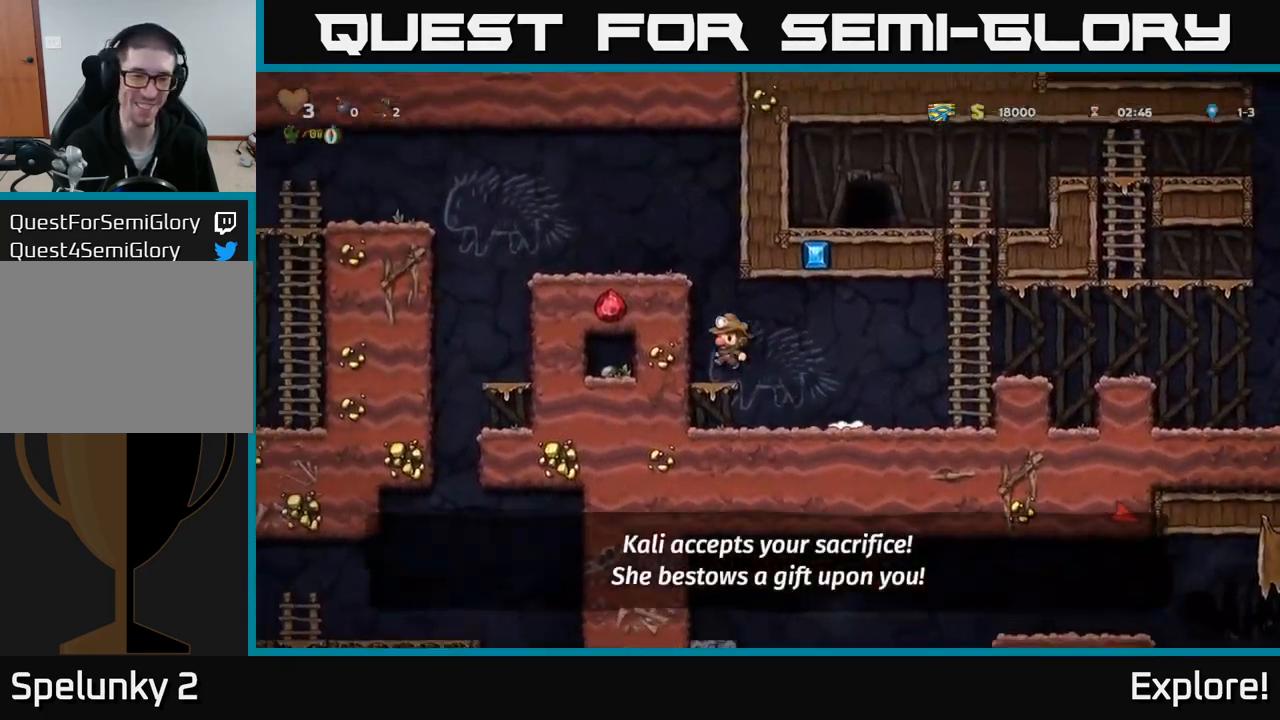
{"buttons": ["A", "DPAD_LEFT"], "right_stick": "center", "events": [[117, "A", "down"], [267, "A", "up"], [400, "A", "down"]]}
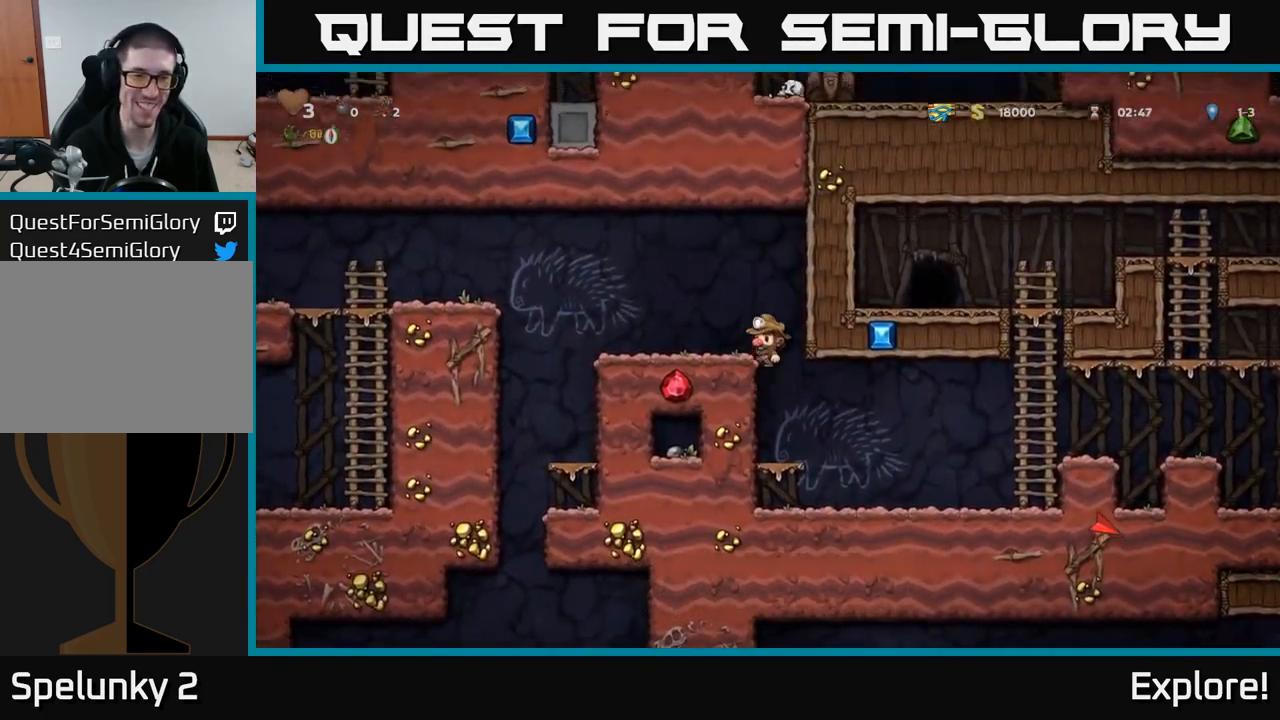
{"buttons": [], "right_stick": "center", "events": [[117, "A", "up"], [467, "DPAD_LEFT", "up"]]}
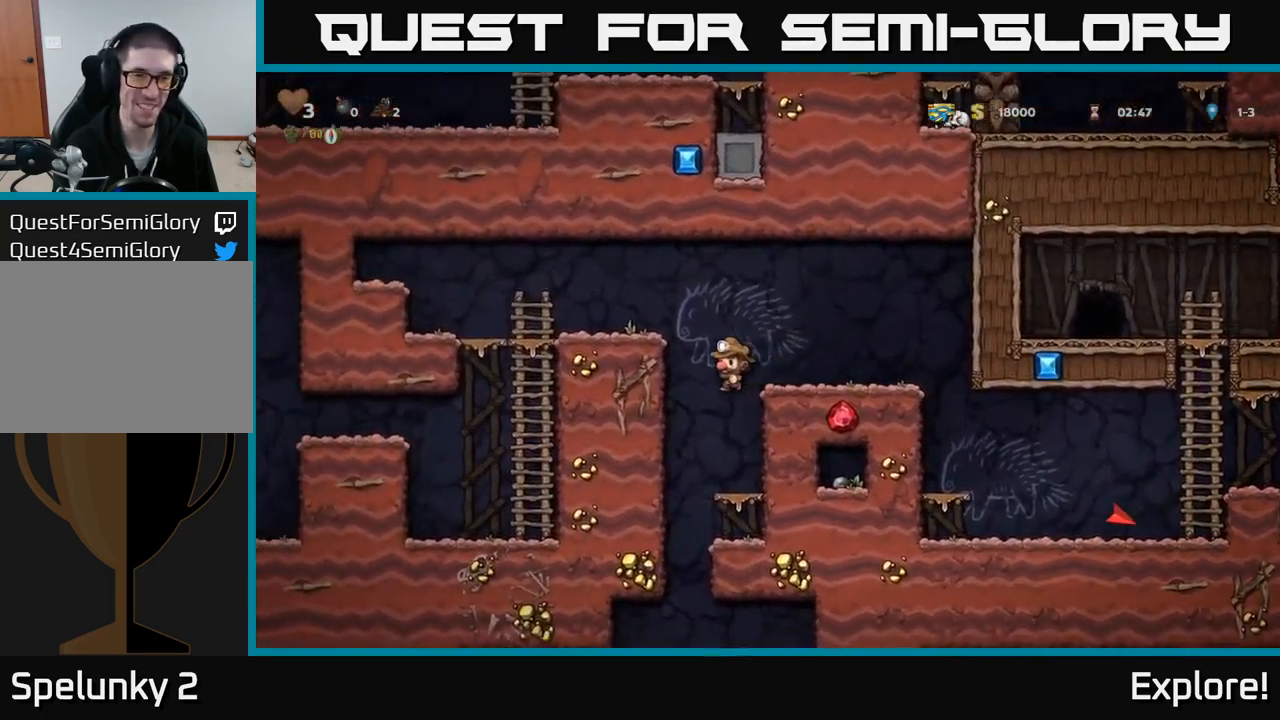
{"buttons": [], "right_stick": "center", "events": [[183, "DPAD_LEFT", "down"], [267, "DPAD_LEFT", "up"]]}
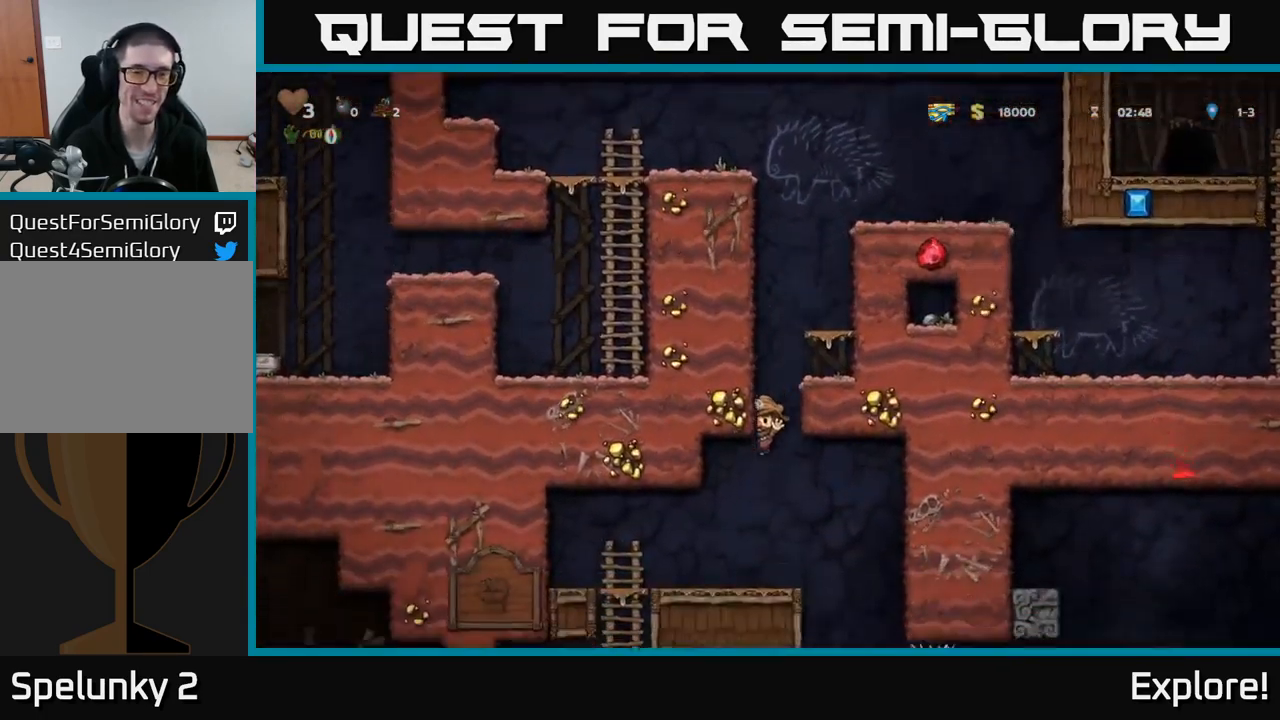
{"buttons": ["R1", "DPAD_UP"], "right_stick": "center", "events": [[434, "DPAD_UP", "down"], [484, "R1", "down"]]}
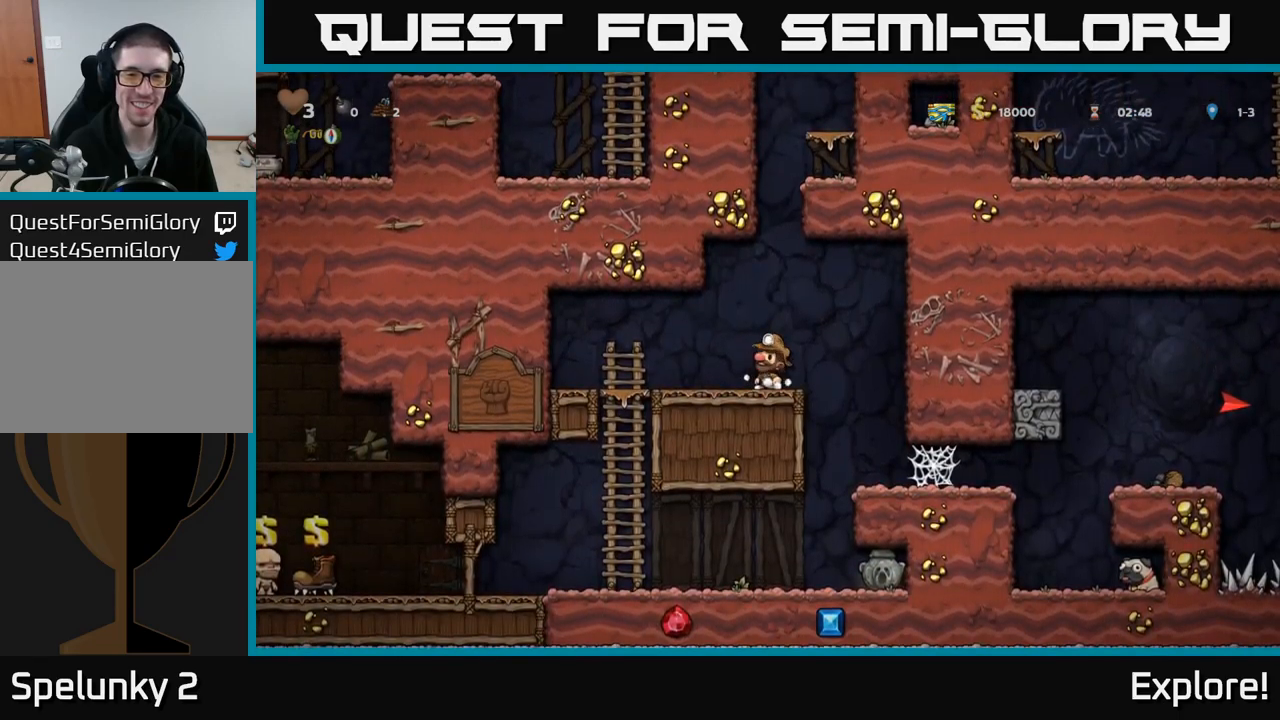
{"buttons": ["DPAD_RIGHT"], "right_stick": "center", "events": [[50, "DPAD_UP", "up"], [67, "R1", "up"], [134, "DPAD_LEFT", "down"], [367, "DPAD_LEFT", "up"], [417, "DPAD_RIGHT", "down"]]}
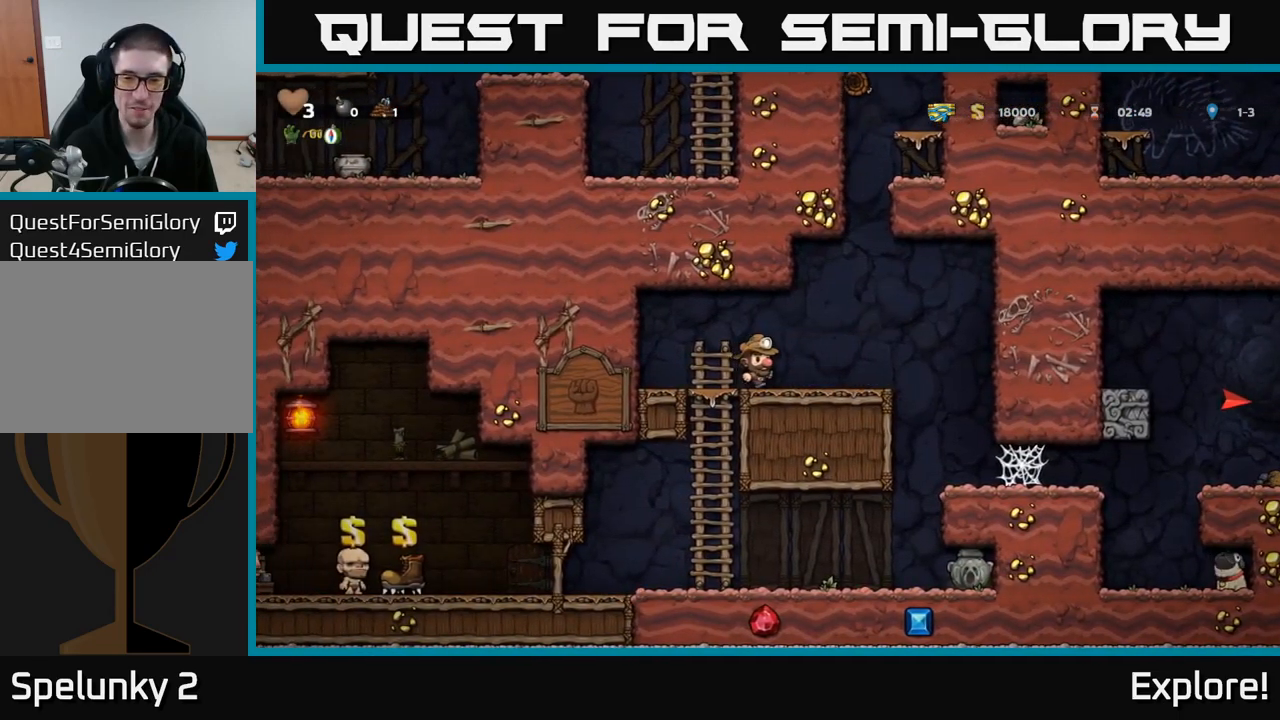
{"buttons": [], "right_stick": "center", "events": [[400, "DPAD_RIGHT", "up"]]}
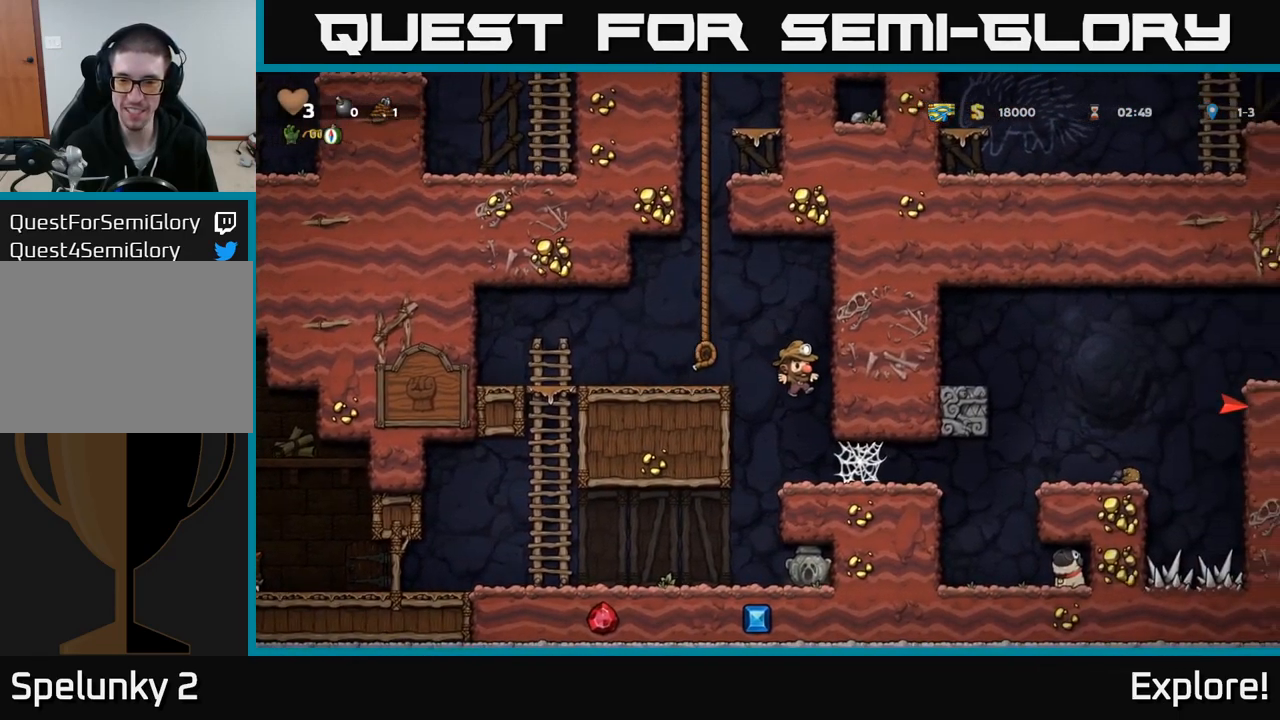
{"buttons": ["A", "DPAD_RIGHT"], "right_stick": "center", "events": [[167, "DPAD_RIGHT", "down"], [334, "A", "down"], [400, "A", "up"], [484, "A", "down"]]}
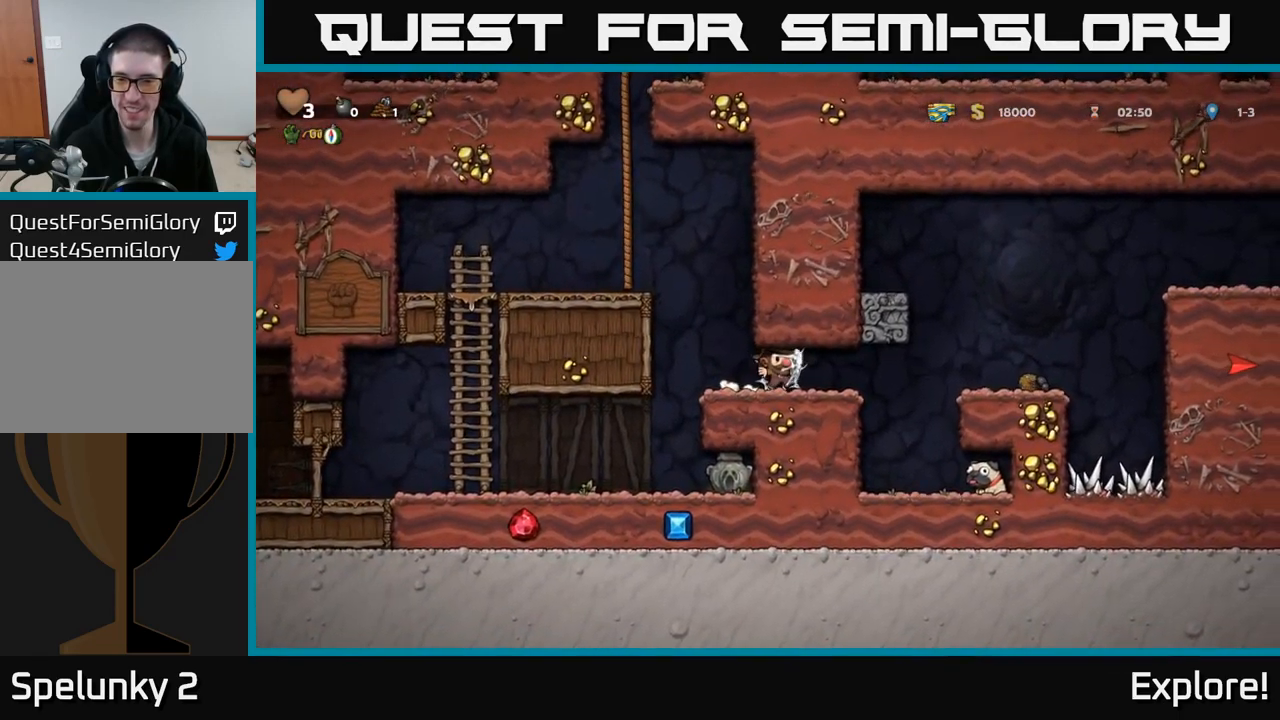
{"buttons": ["DPAD_RIGHT"], "right_stick": "center", "events": [[34, "A", "up"], [84, "A", "down"], [150, "A", "up"], [234, "A", "down"], [317, "A", "up"]]}
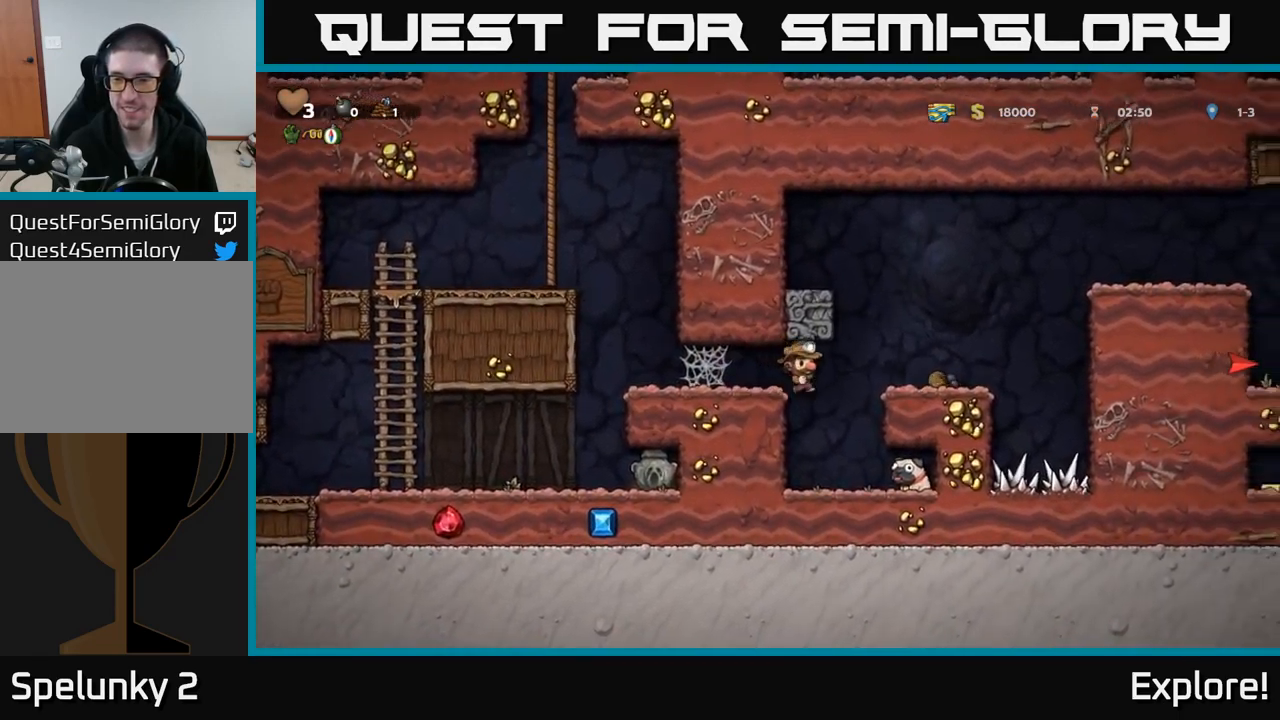
{"buttons": ["DPAD_RIGHT"], "right_stick": "center", "events": [[84, "DPAD_RIGHT", "up"], [100, "DPAD_LEFT", "down"], [250, "DPAD_LEFT", "up"], [417, "DPAD_RIGHT", "down"]]}
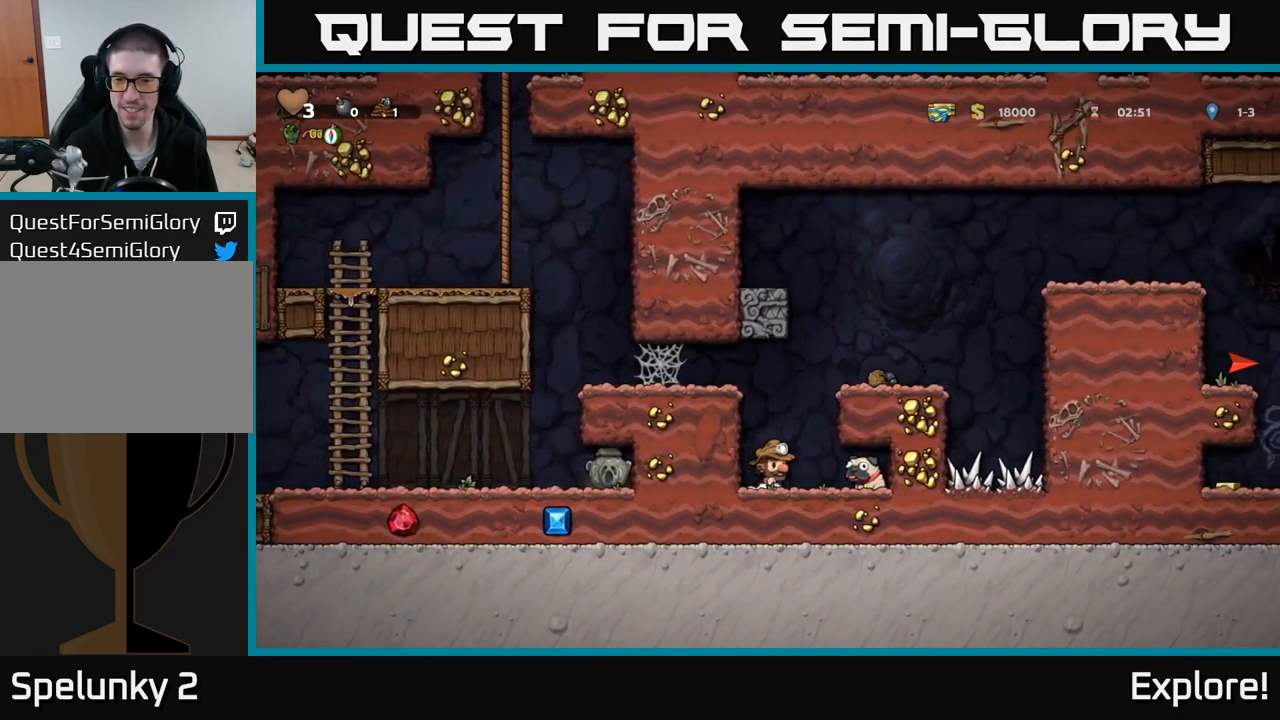
{"buttons": ["DPAD_LEFT"], "right_stick": "center", "events": [[167, "DPAD_DOWN", "down"], [200, "DPAD_RIGHT", "up"], [234, "X", "down"], [284, "DPAD_LEFT", "down"], [300, "DPAD_DOWN", "up"], [334, "X", "up"]]}
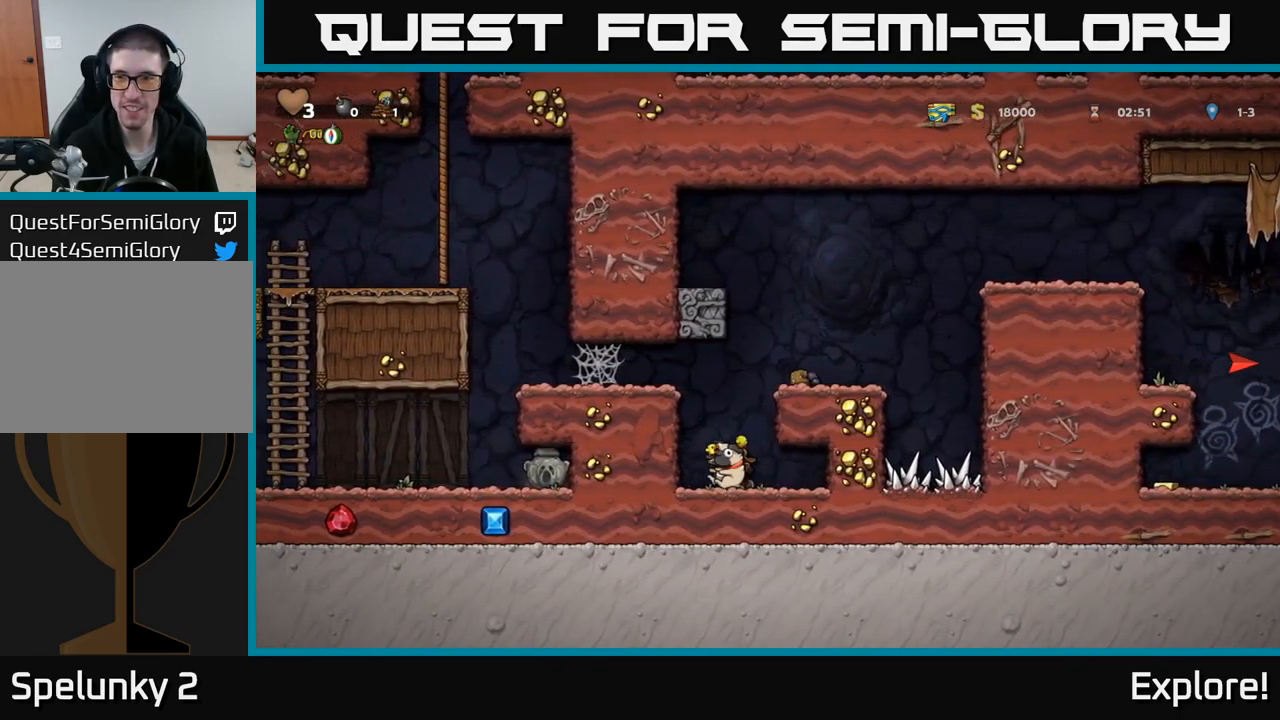
{"buttons": ["DPAD_LEFT"], "right_stick": "center", "events": [[17, "A", "down"], [134, "A", "up"], [284, "A", "down"], [417, "A", "up"]]}
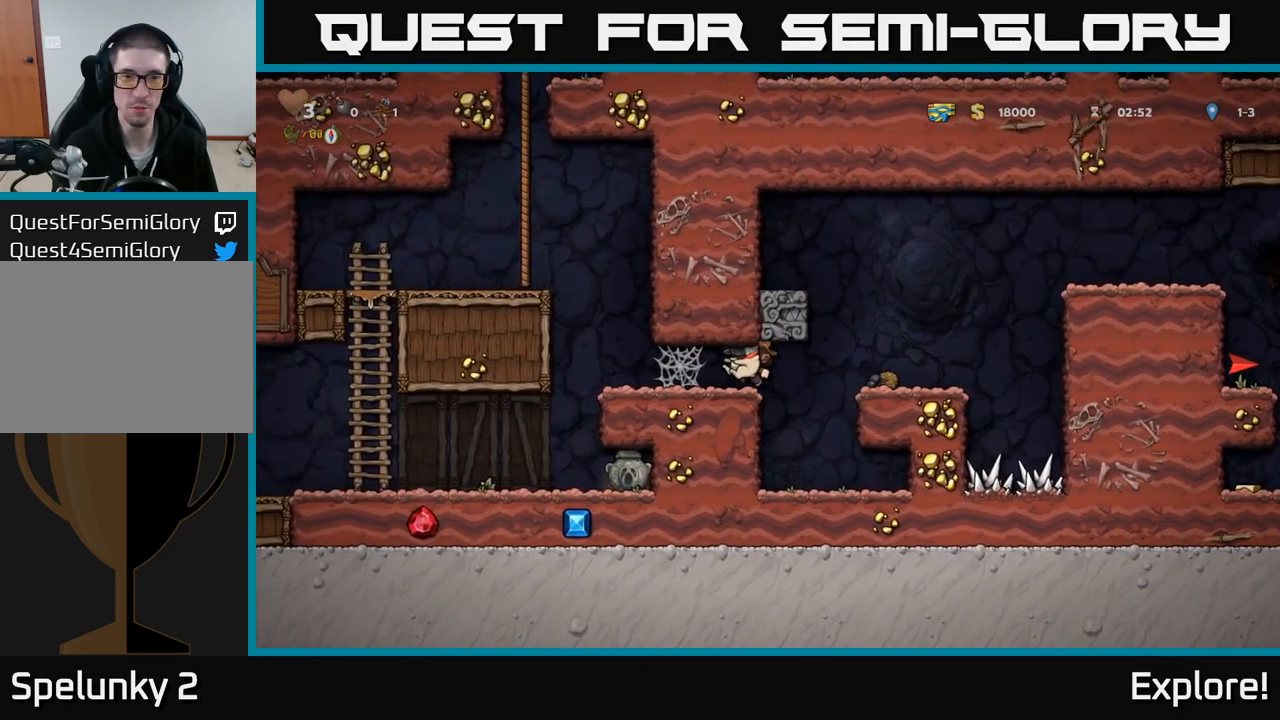
{"buttons": ["DPAD_LEFT"], "right_stick": "center", "events": [[67, "A", "down"], [134, "A", "up"], [217, "A", "down"], [284, "A", "up"], [350, "A", "down"], [417, "A", "up"]]}
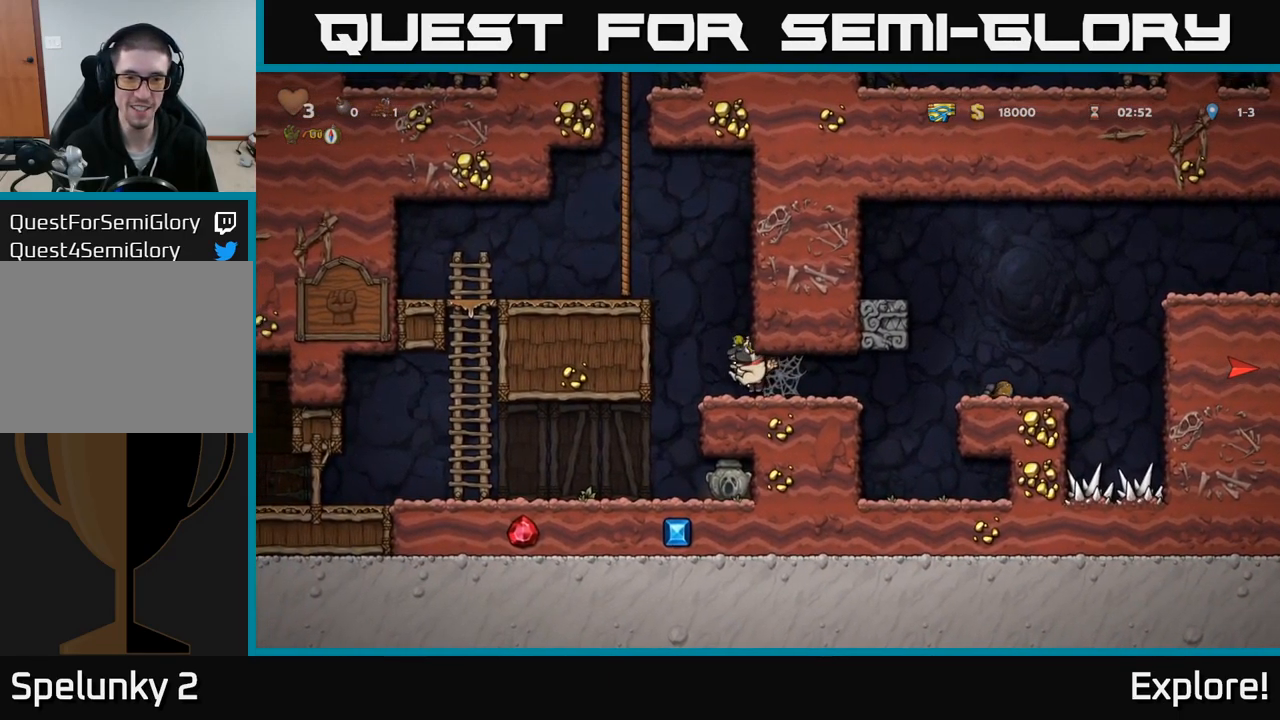
{"buttons": ["DPAD_LEFT"], "right_stick": "center", "events": [[84, "DPAD_LEFT", "up"], [200, "DPAD_LEFT", "down"], [234, "A", "down"], [384, "A", "up"]]}
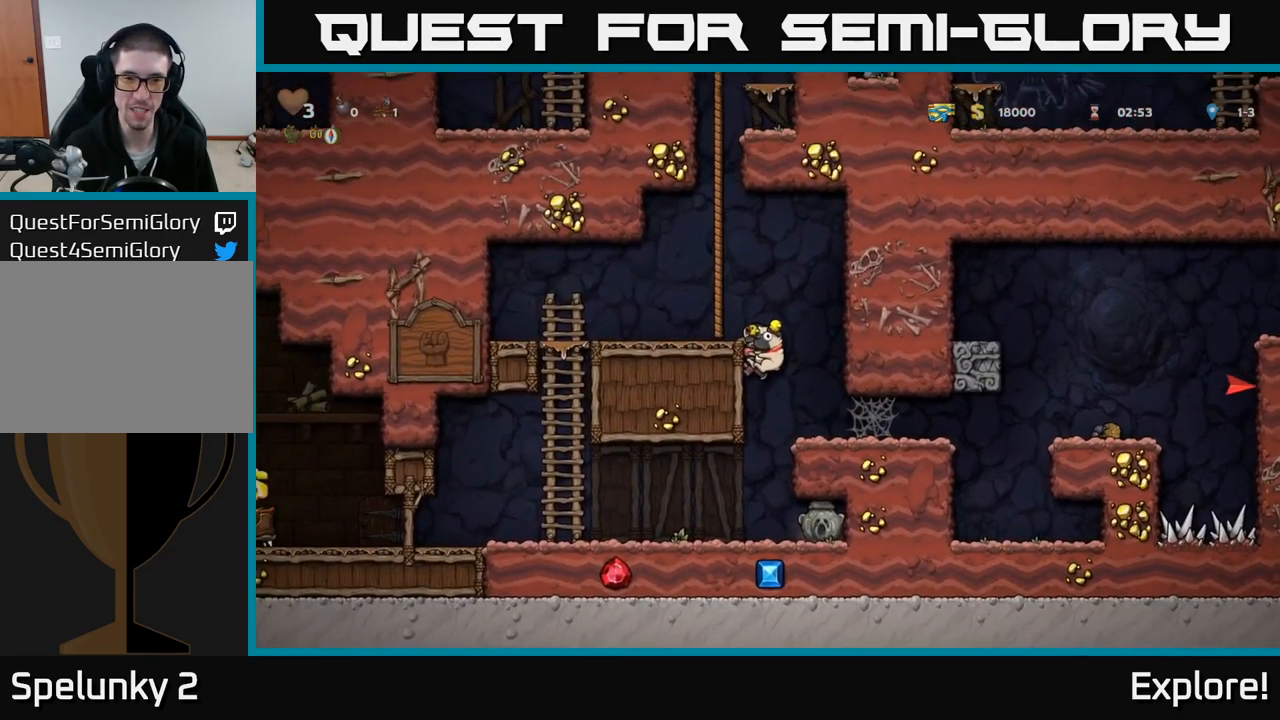
{"buttons": ["DPAD_UP"], "right_stick": "center", "events": [[34, "A", "down"], [134, "DPAD_UP", "down"], [183, "DPAD_LEFT", "up"], [200, "A", "up"], [350, "A", "down"], [400, "DPAD_LEFT", "down"], [483, "A", "up"], [483, "DPAD_LEFT", "up"]]}
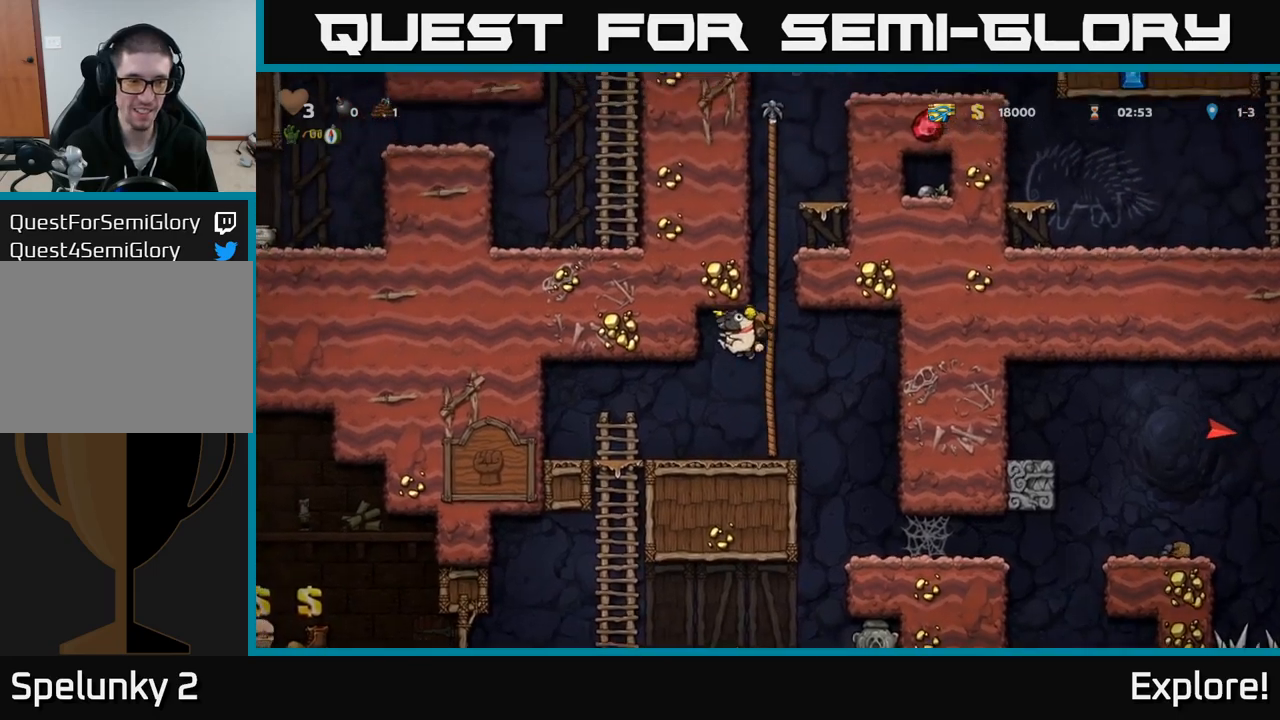
{"buttons": ["A", "DPAD_UP"], "right_stick": "center", "events": [[133, "A", "down"], [283, "DPAD_RIGHT", "down"], [300, "A", "up"], [400, "DPAD_RIGHT", "up"], [483, "A", "down"]]}
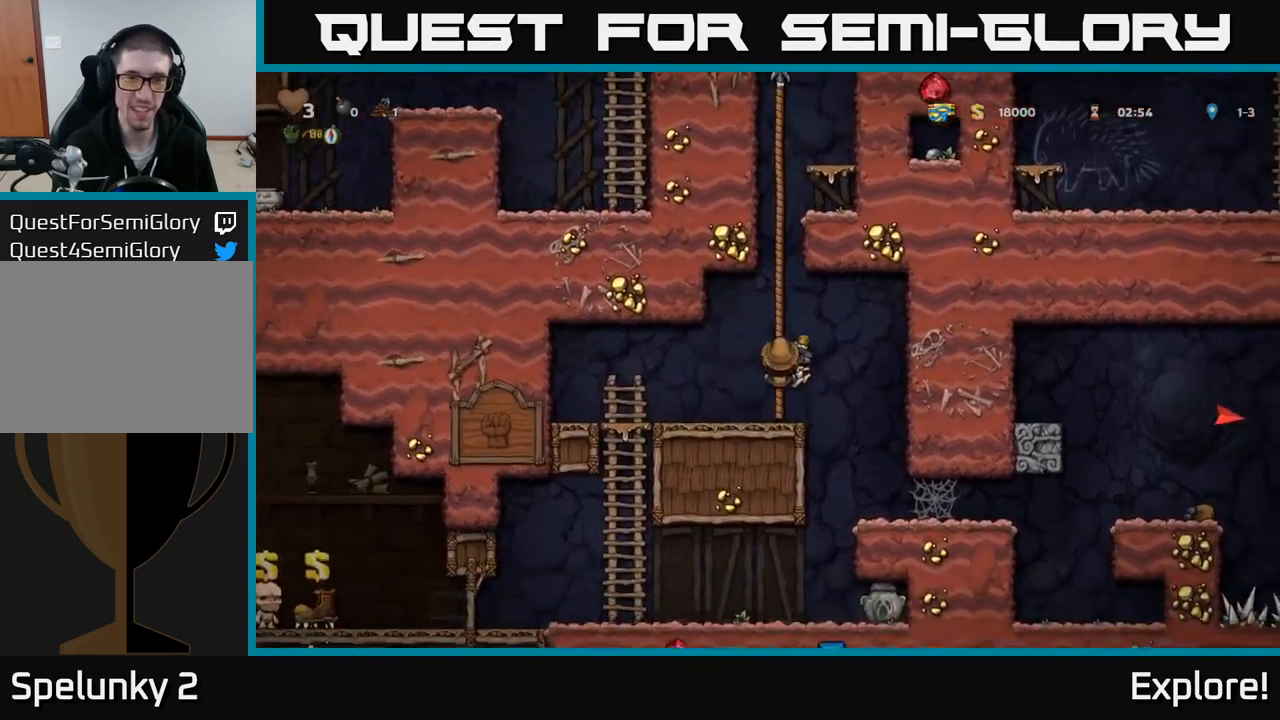
{"buttons": ["DPAD_UP"], "right_stick": "center", "events": [[116, "A", "up"], [233, "A", "down"], [400, "A", "up"]]}
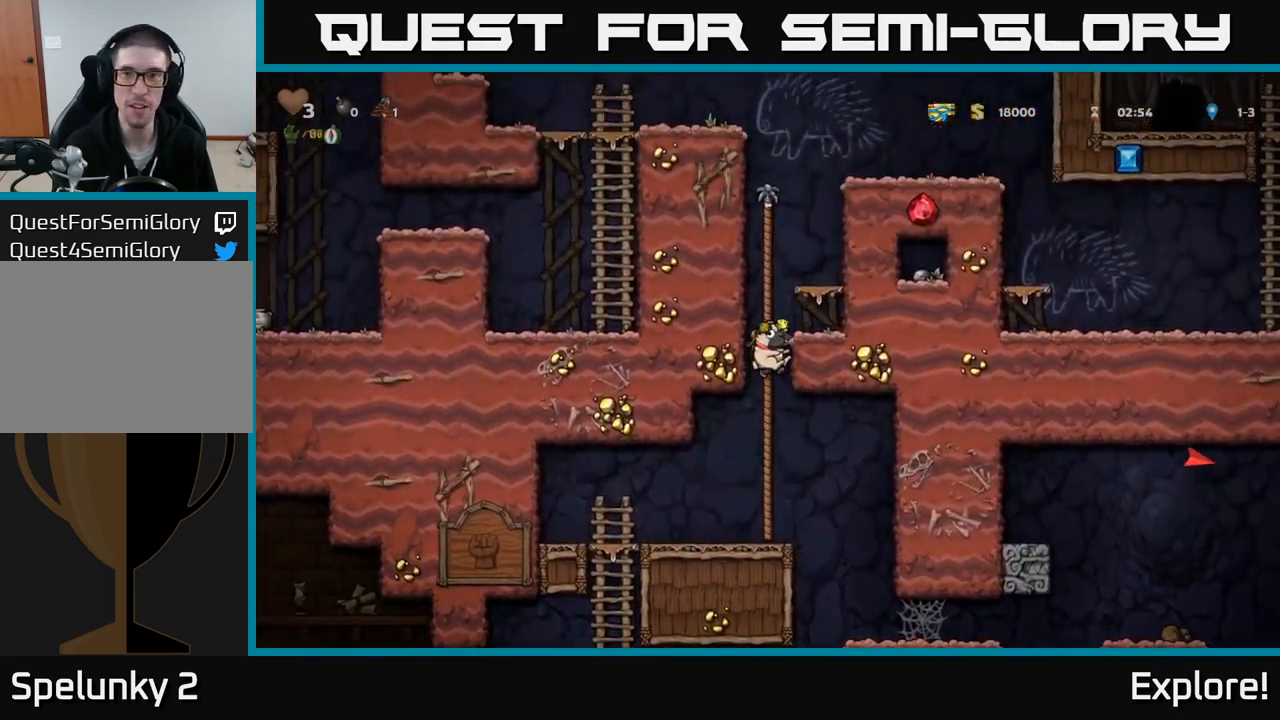
{"buttons": ["DPAD_UP"], "right_stick": "center", "events": [[33, "A", "down"], [216, "A", "up"]]}